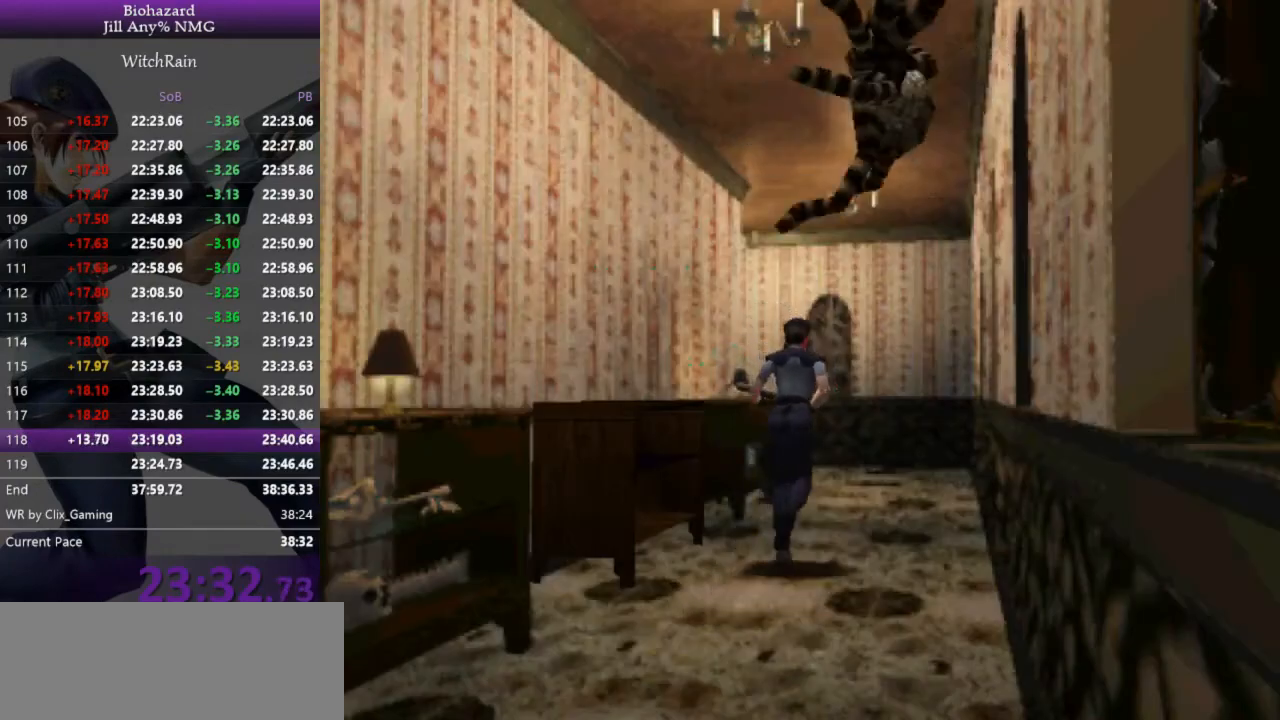
Gameplay with keyboard; each line is a JSON object with the keys held at the frame after it. "events" lists presses ("down") and releases ("up") of "a", "d", "i", "j", "k", "l", "s" and "w" between this image and that frame as [ms after this image, input, new state], when the widget could be followed in between. No other keys are recorded. Mouse input is not recorded.
{"keys": ["l", "w"], "events": []}
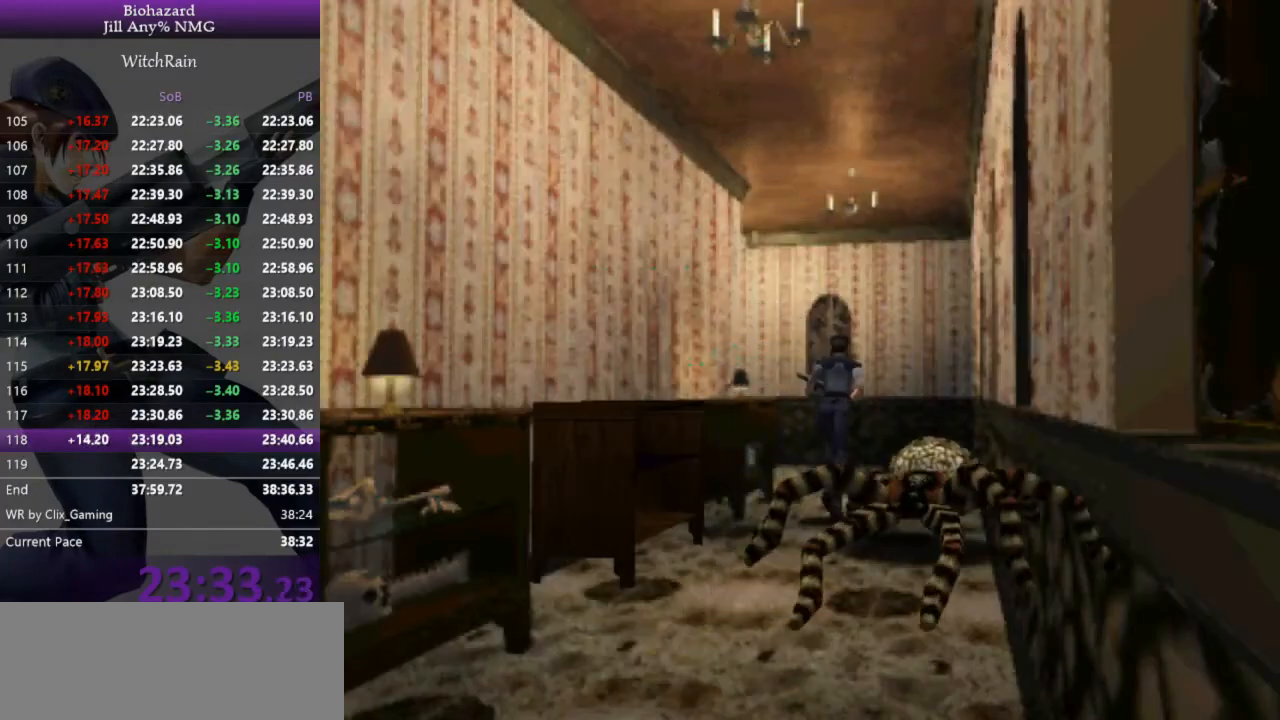
{"keys": ["l", "w"], "events": [[100, "a", "down"], [233, "a", "up"], [400, "a", "down"], [500, "a", "up"]]}
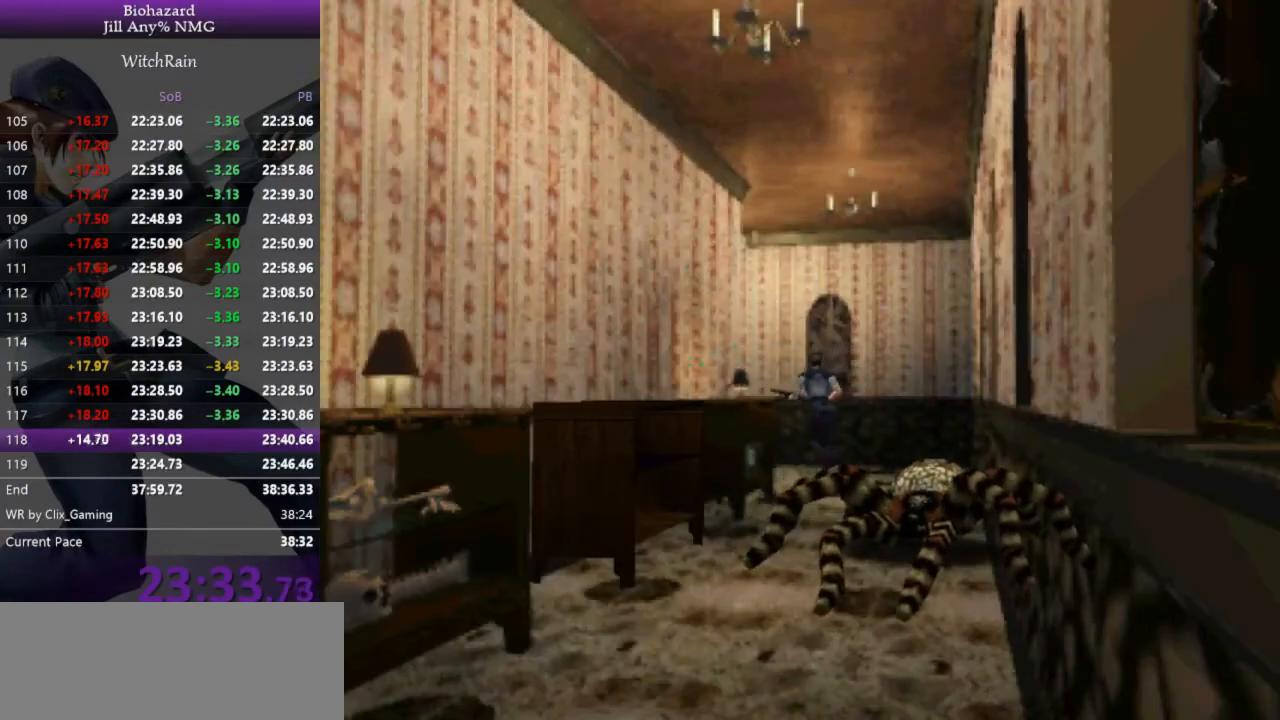
{"keys": ["a", "l", "w"], "events": [[233, "a", "down"], [333, "a", "up"], [433, "a", "down"]]}
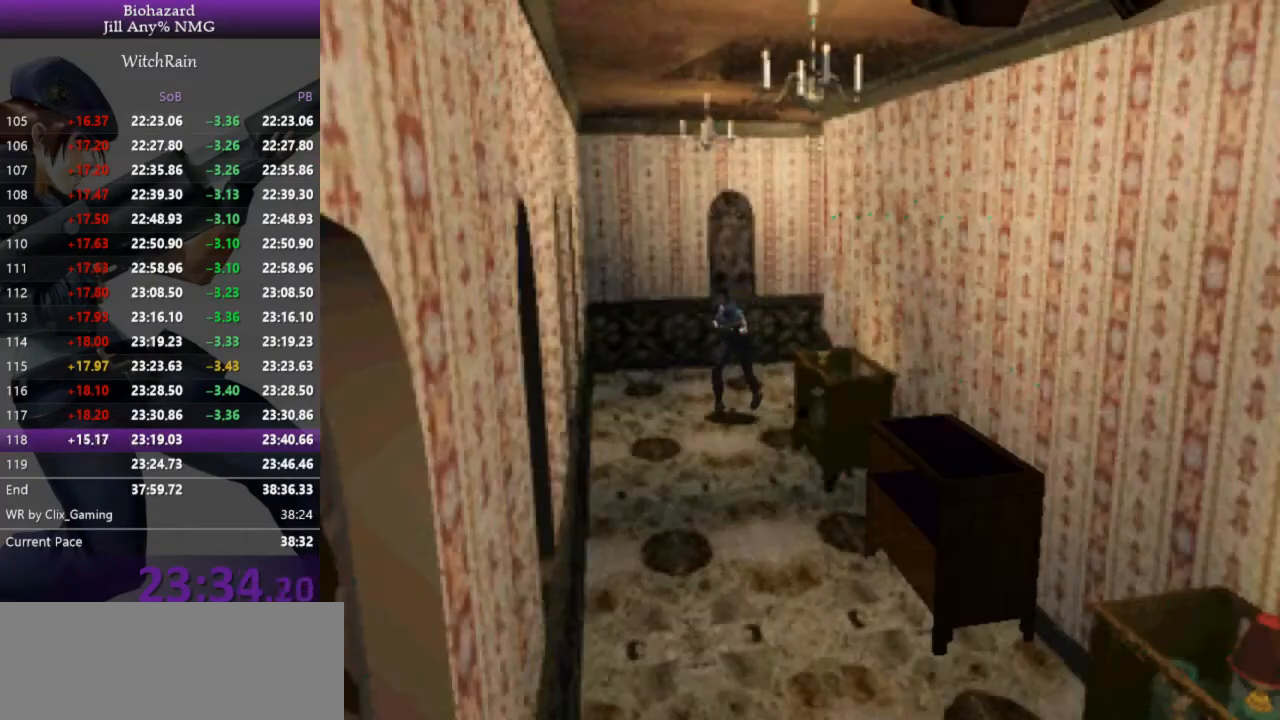
{"keys": ["l", "w"], "events": [[367, "a", "up"]]}
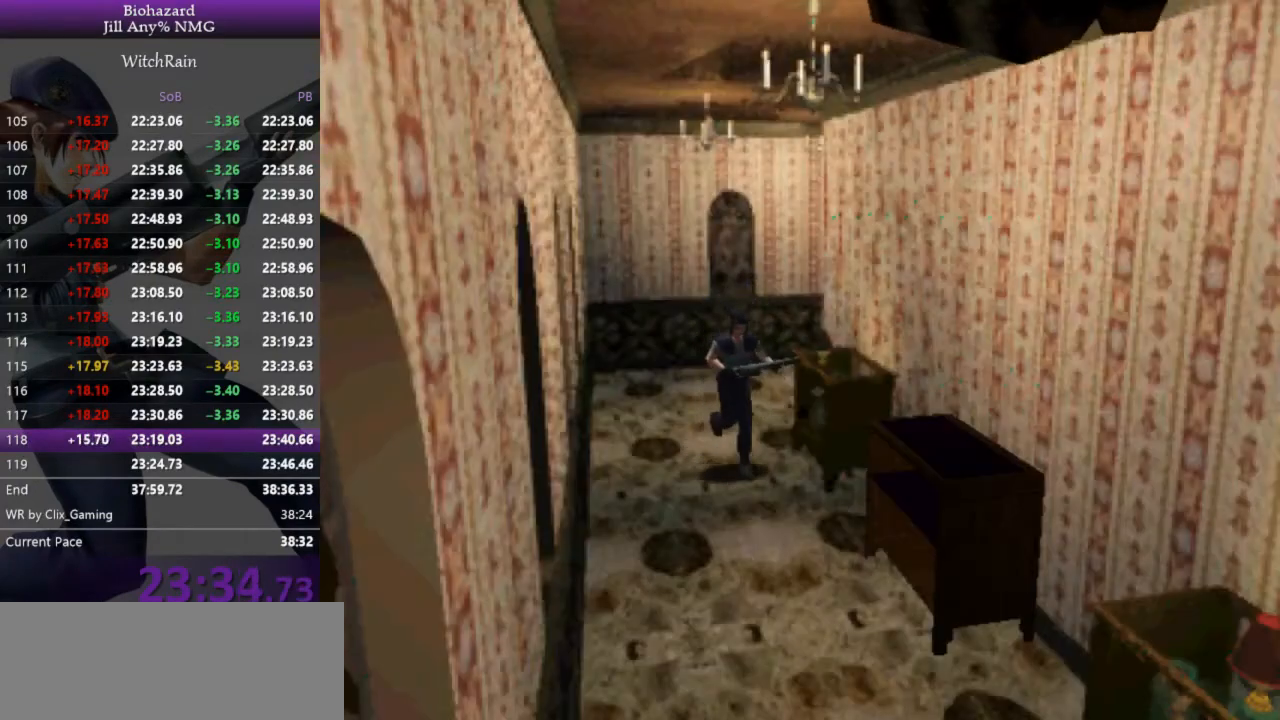
{"keys": ["l", "w"], "events": [[333, "d", "down"], [467, "d", "up"]]}
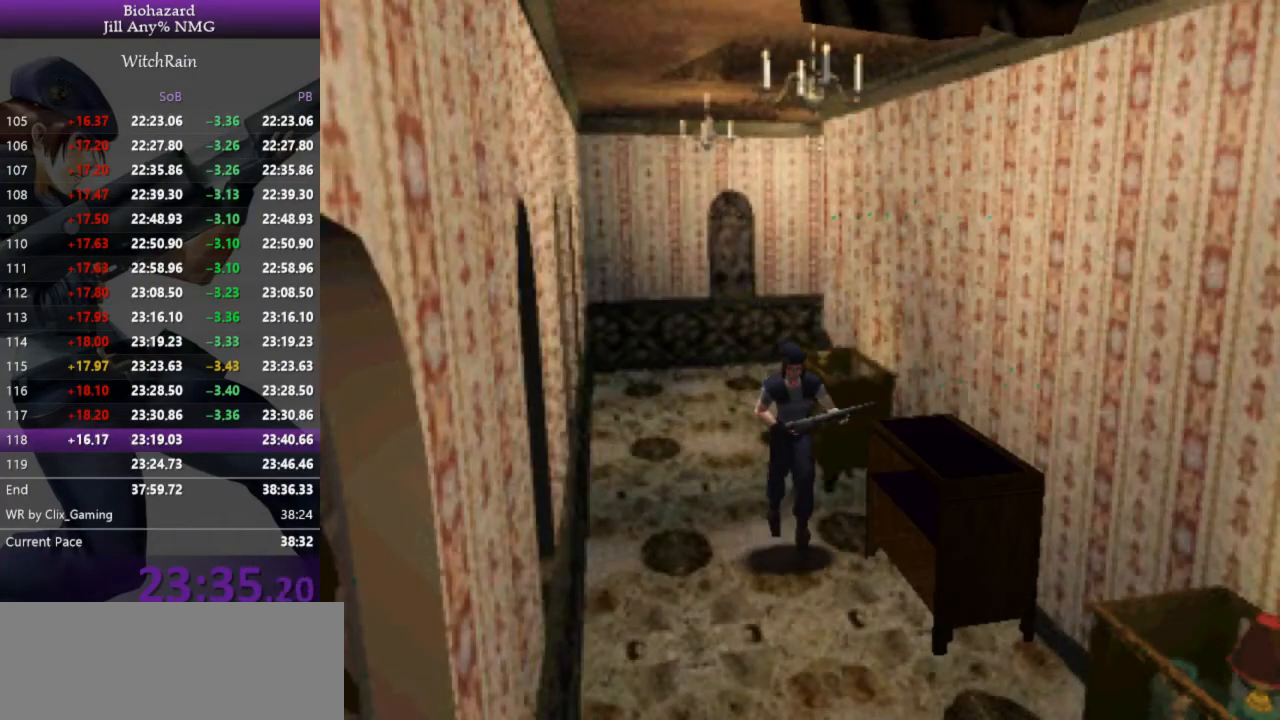
{"keys": ["l", "w"], "events": [[300, "a", "down"], [400, "a", "up"]]}
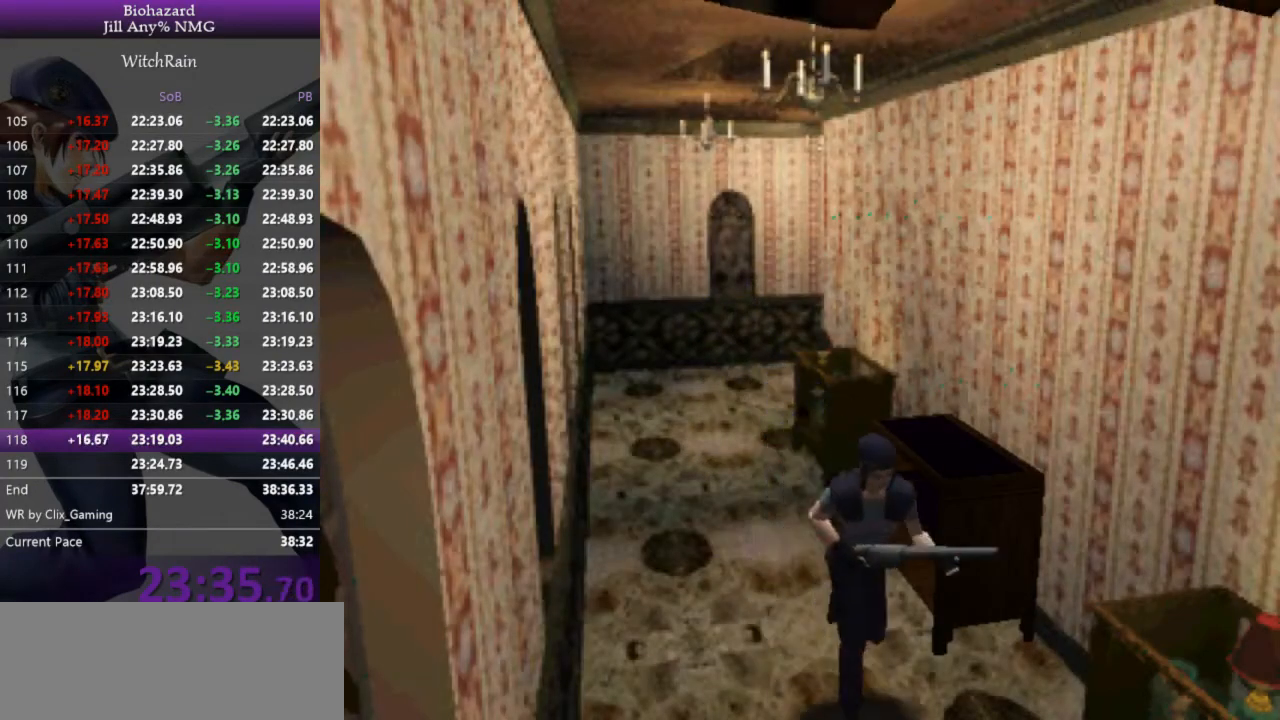
{"keys": ["l", "w"], "events": []}
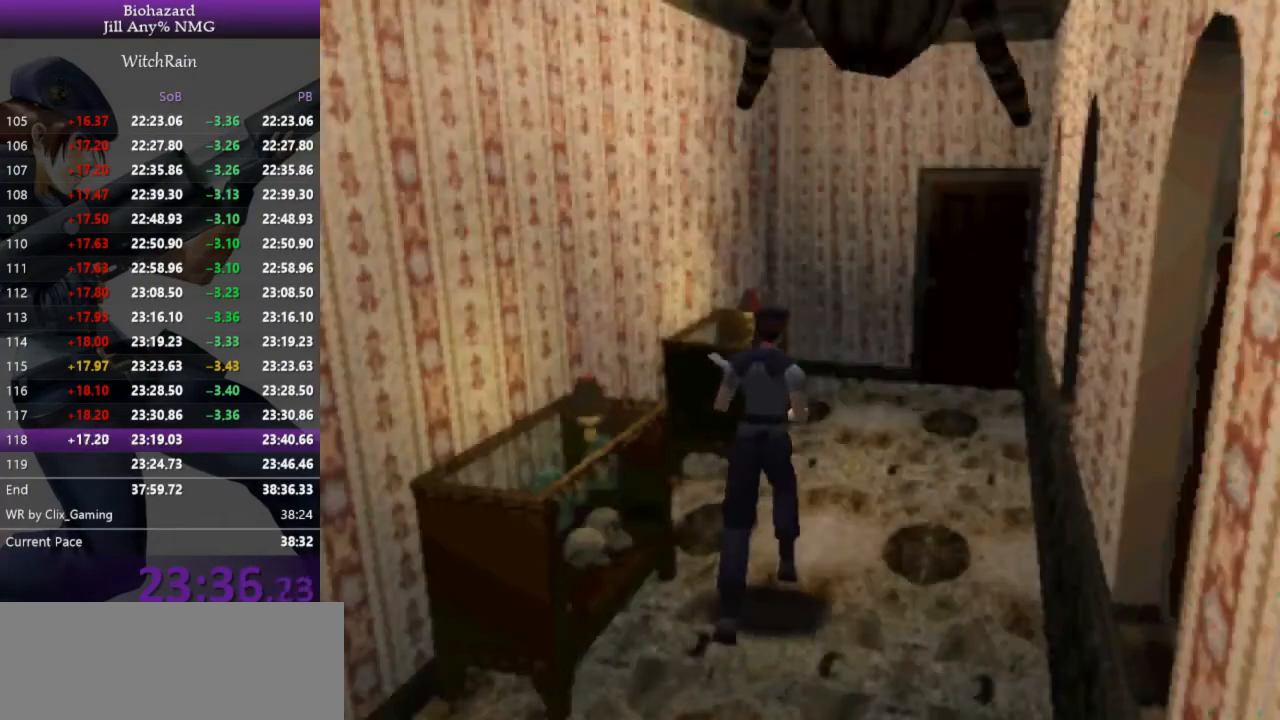
{"keys": ["l", "w"], "events": [[233, "d", "down"], [333, "d", "up"]]}
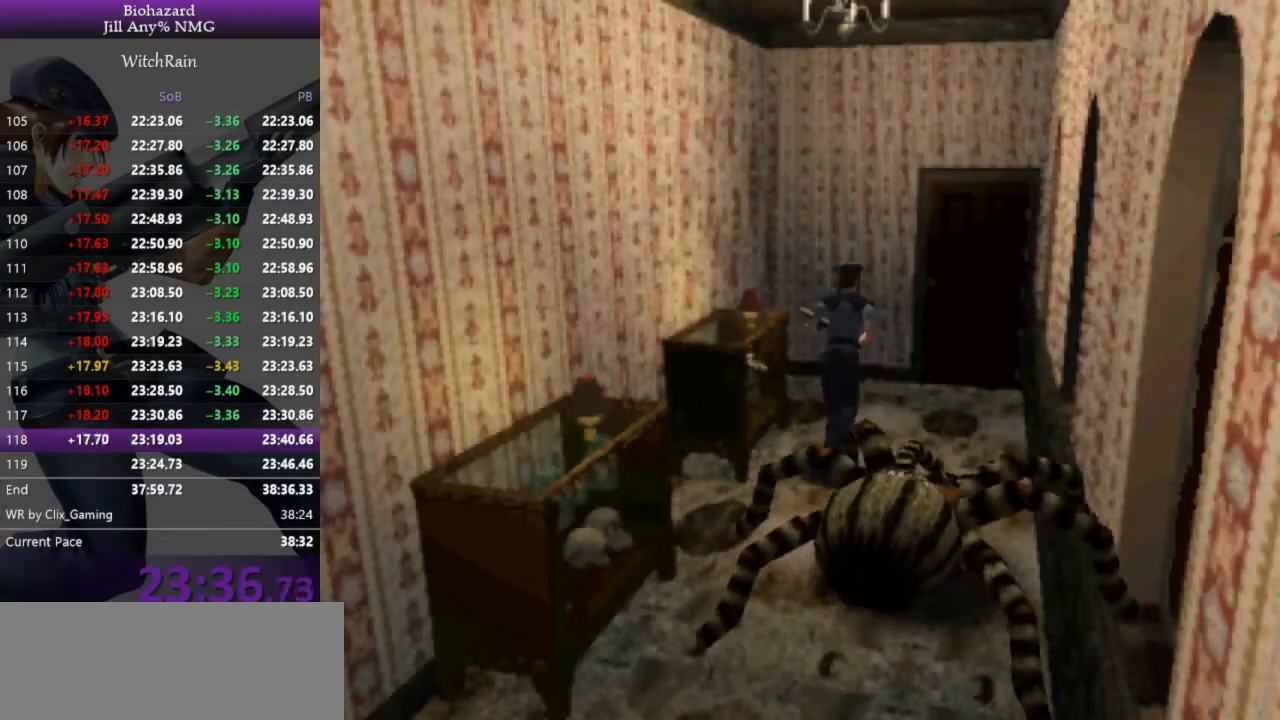
{"keys": ["l", "w"], "events": [[267, "j", "down"], [300, "d", "down"], [333, "j", "up"], [367, "d", "up"], [400, "j", "down"], [433, "j", "up"], [467, "j", "down"], [500, "j", "up"]]}
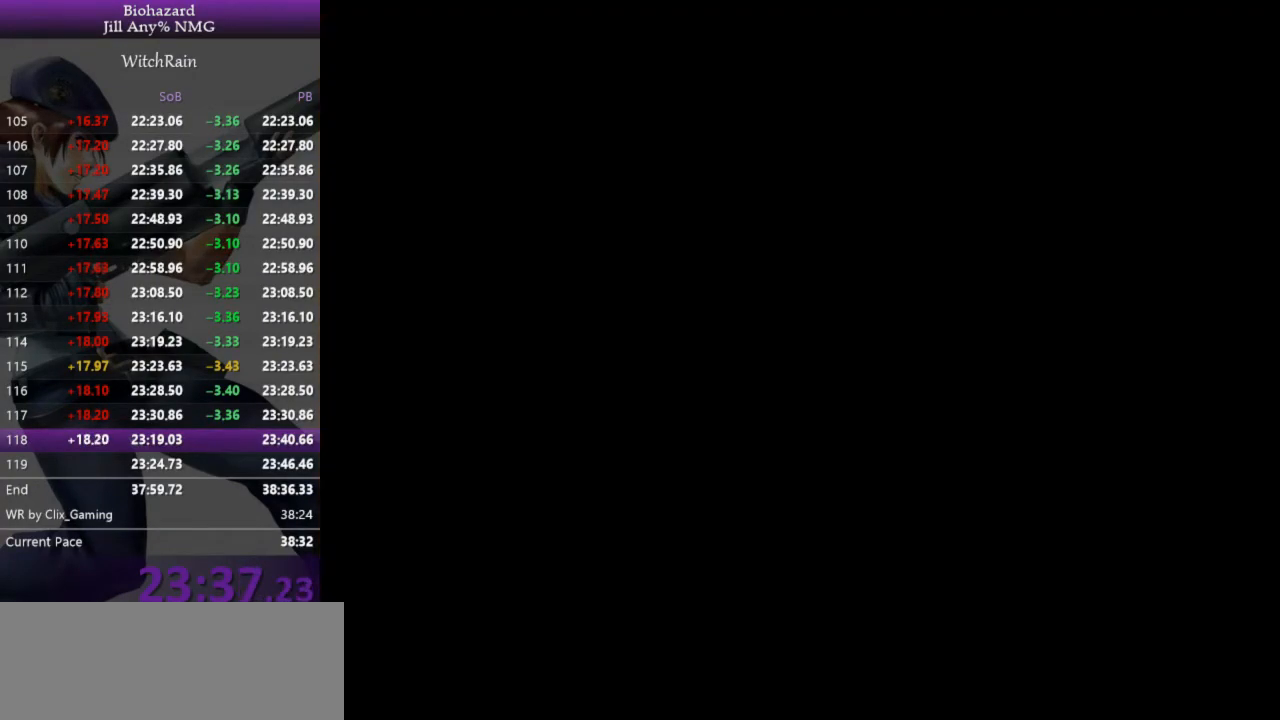
{"keys": ["j", "l", "w"], "events": [[67, "j", "down"], [100, "j", "up"], [133, "j", "down"], [167, "j", "up"], [233, "j", "down"], [267, "j", "up"], [300, "j", "down"], [333, "j", "up"], [333, "w", "up"], [400, "j", "down"], [433, "j", "up"], [467, "j", "down"], [500, "w", "down"]]}
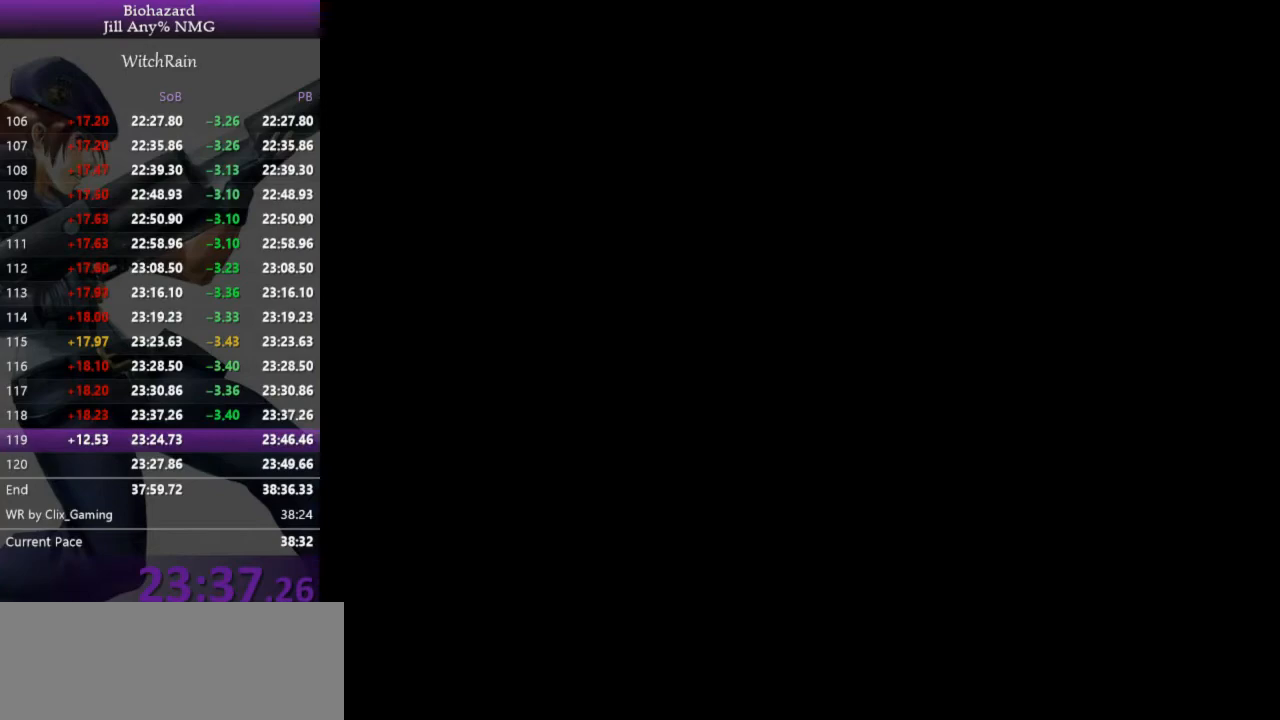
{"keys": ["l", "w"], "events": [[33, "j", "up"]]}
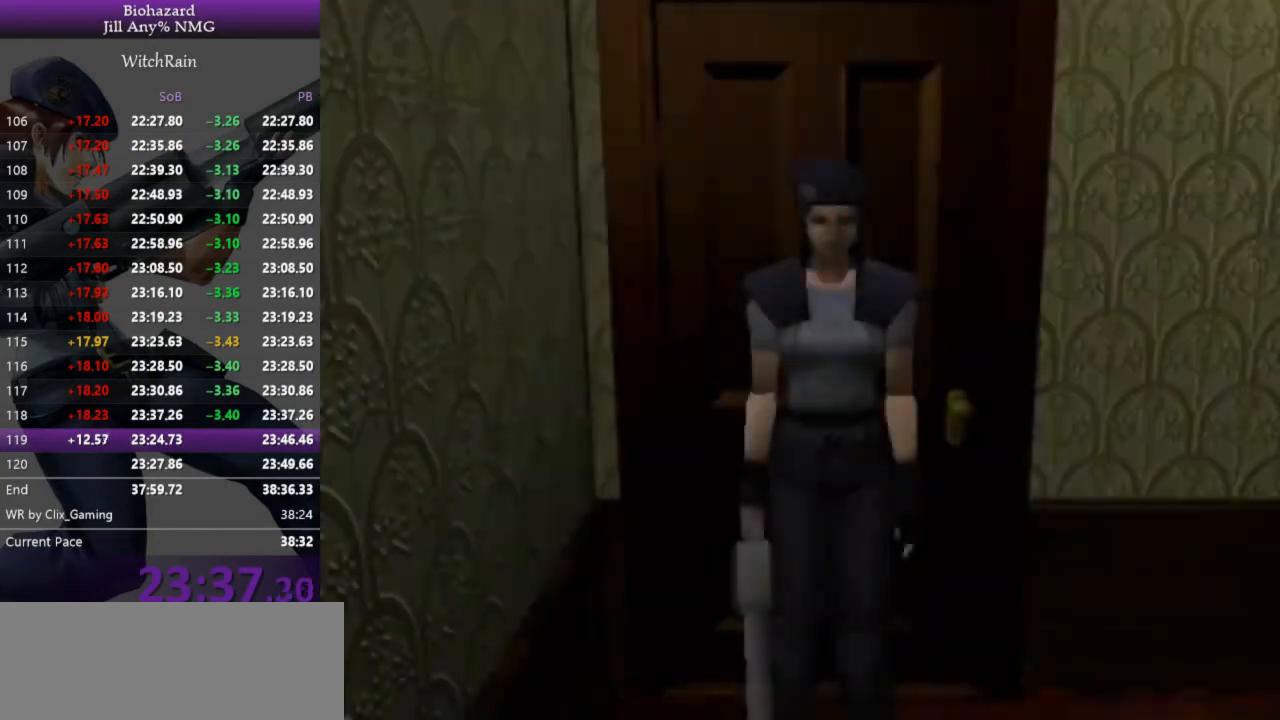
{"keys": ["l", "w"], "events": [[200, "a", "down"], [467, "a", "up"]]}
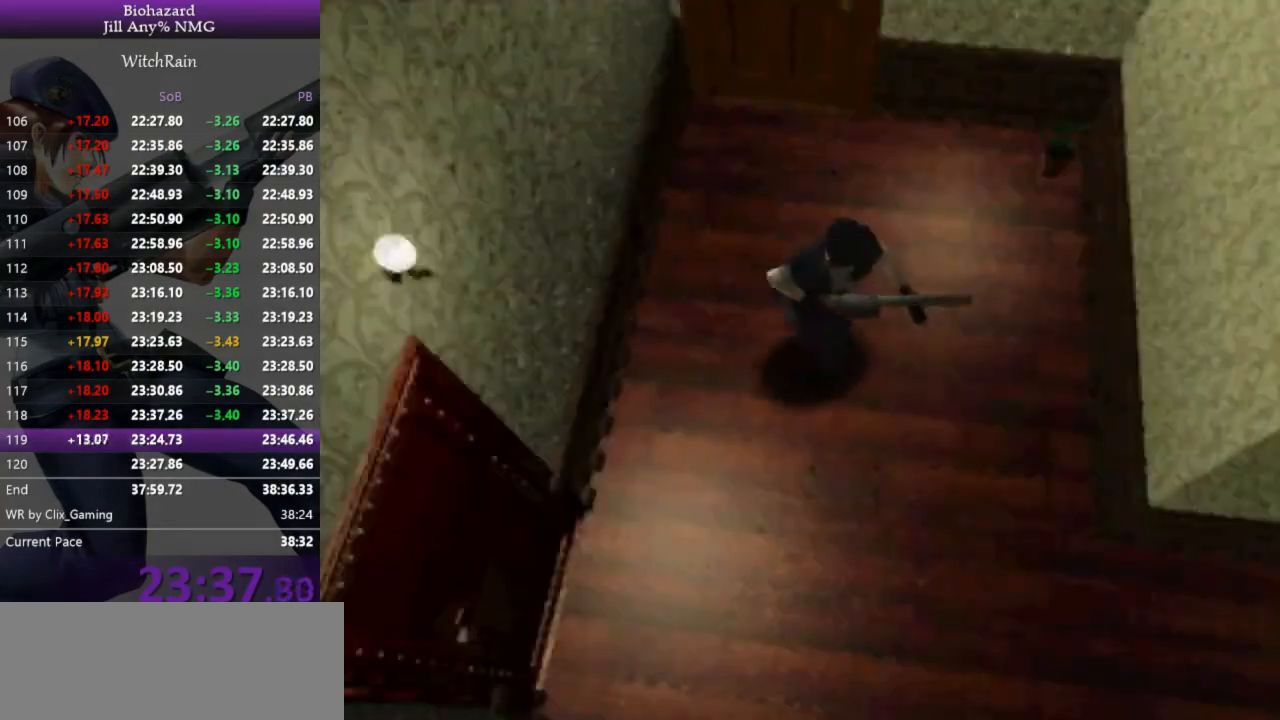
{"keys": ["a", "l", "w"], "events": [[267, "a", "down"]]}
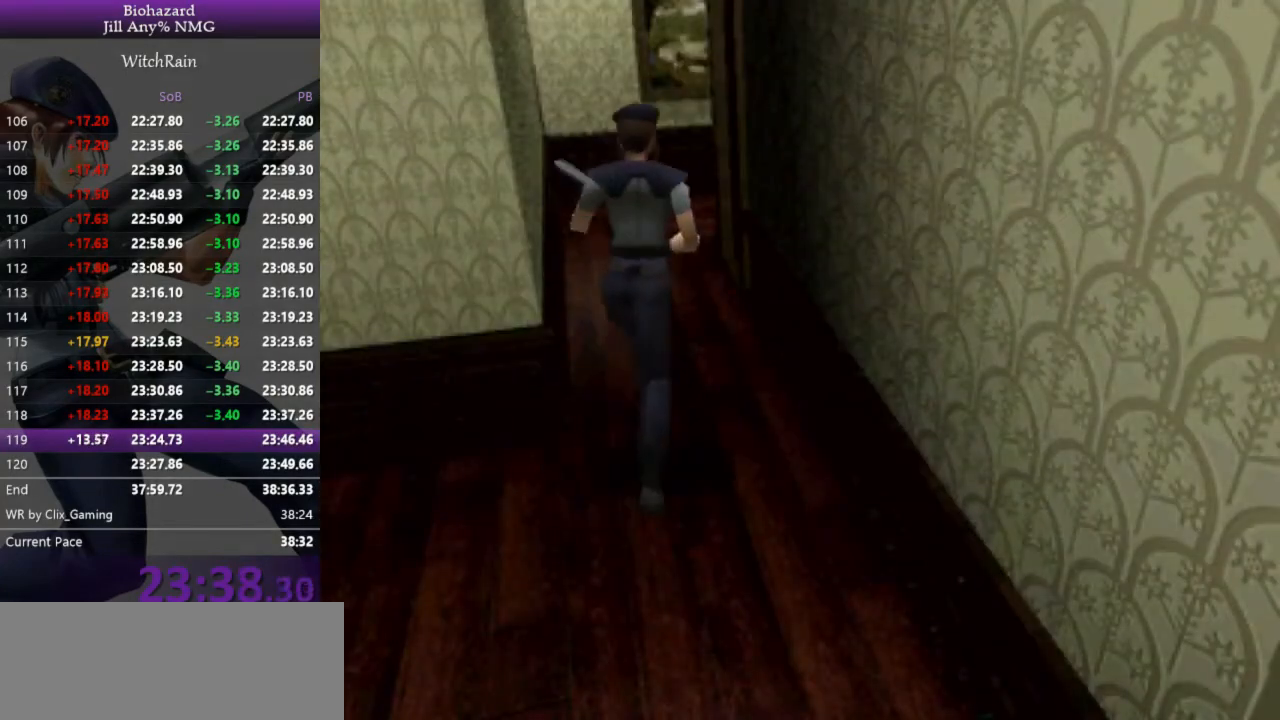
{"keys": ["l", "w"], "events": [[200, "a", "up"]]}
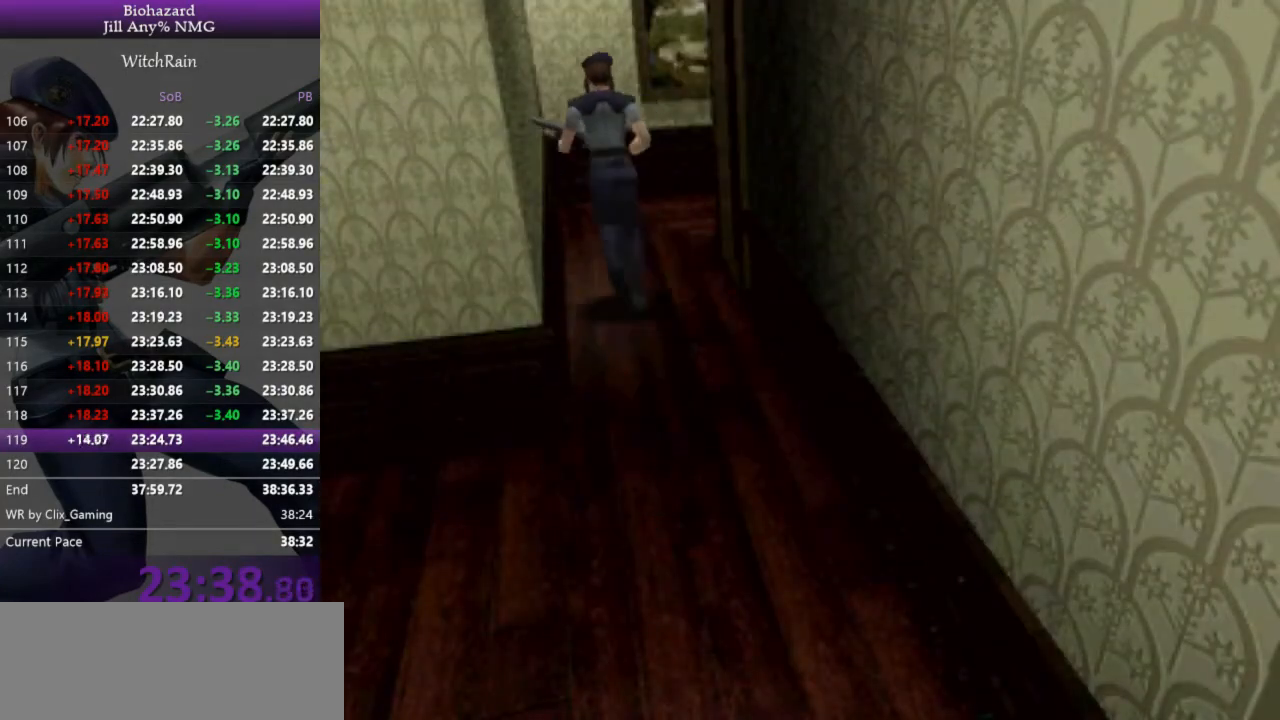
{"keys": ["d", "l", "w"], "events": [[100, "d", "down"]]}
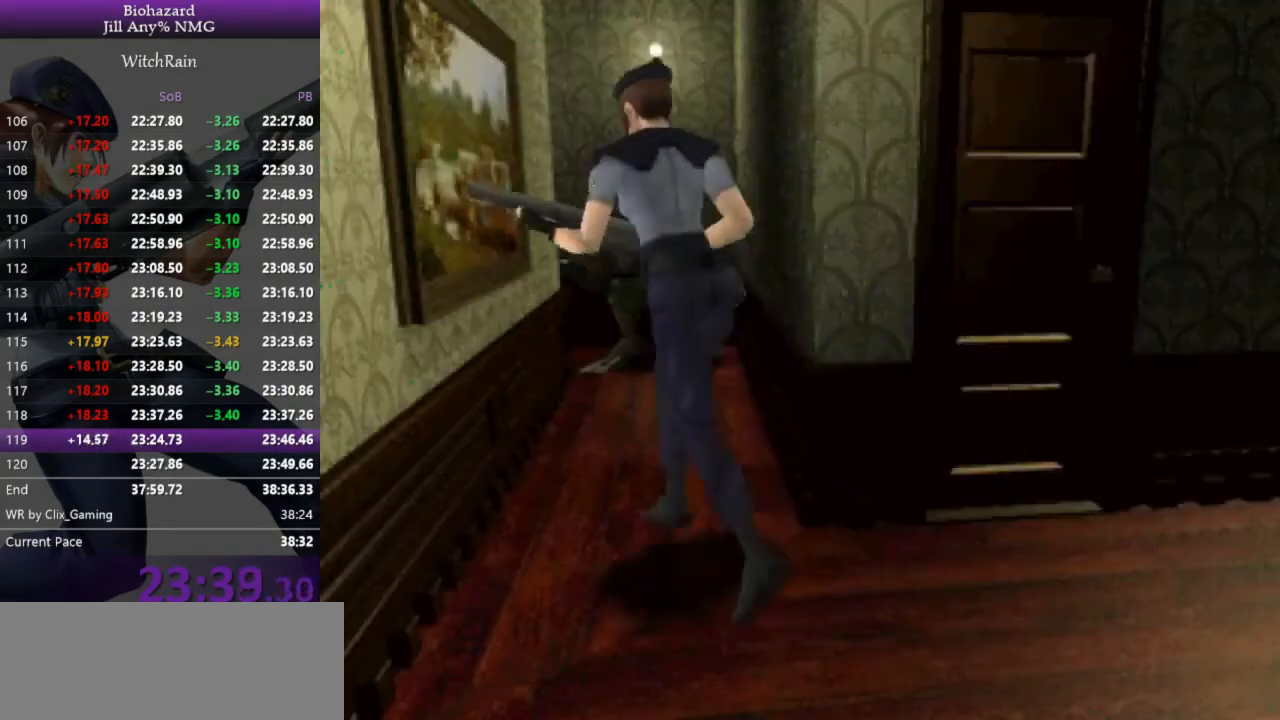
{"keys": ["d", "l", "w"], "events": [[100, "d", "up"], [500, "d", "down"]]}
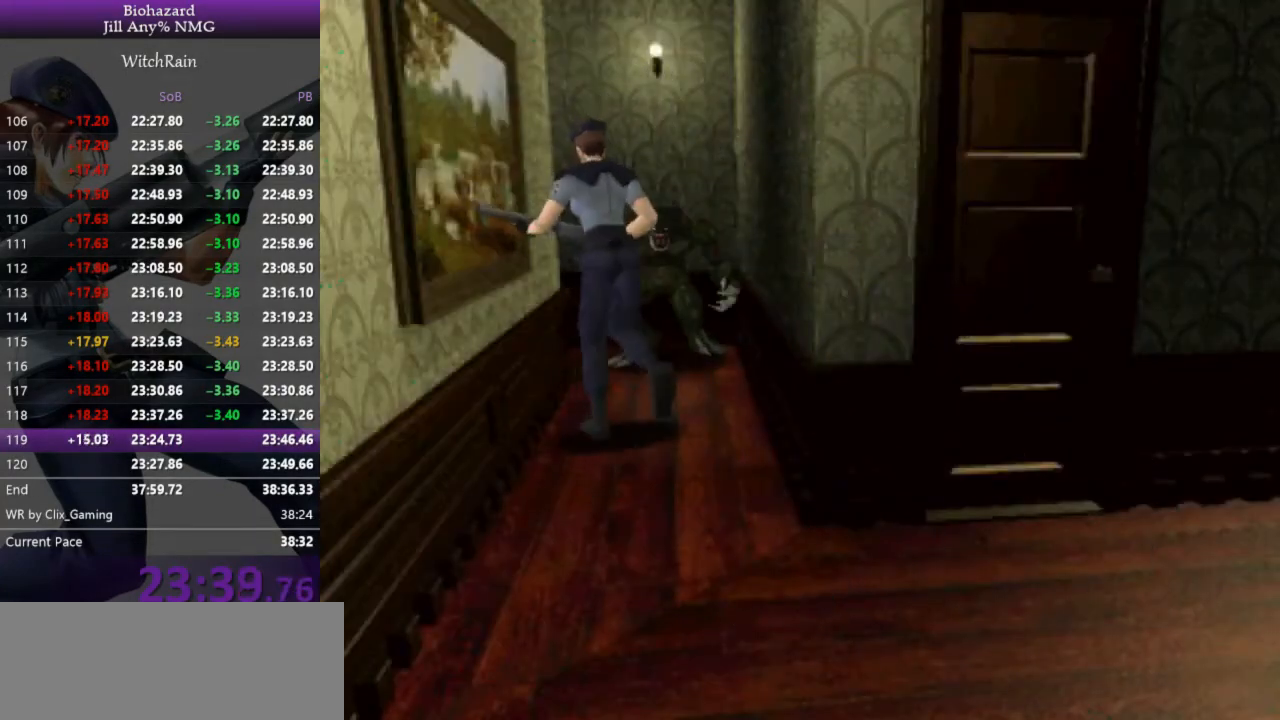
{"keys": ["a", "l", "w"], "events": [[233, "d", "up"], [367, "a", "down"]]}
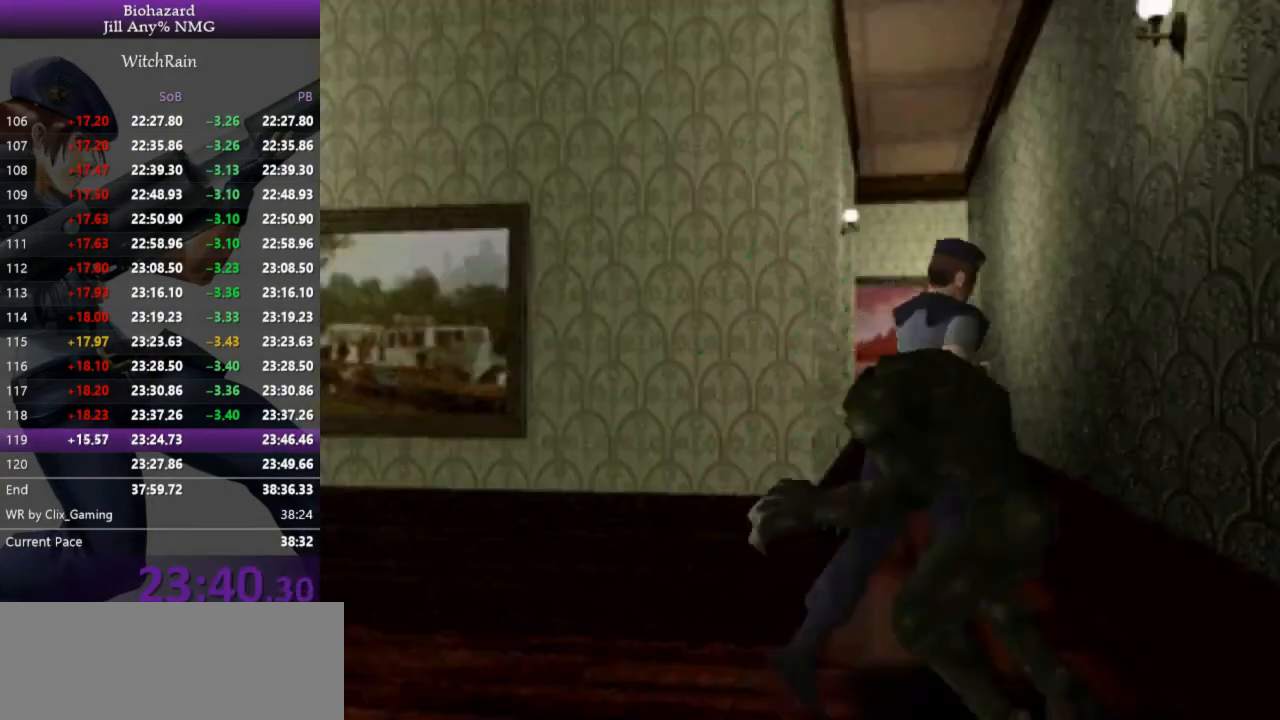
{"keys": ["a", "l", "w"], "events": []}
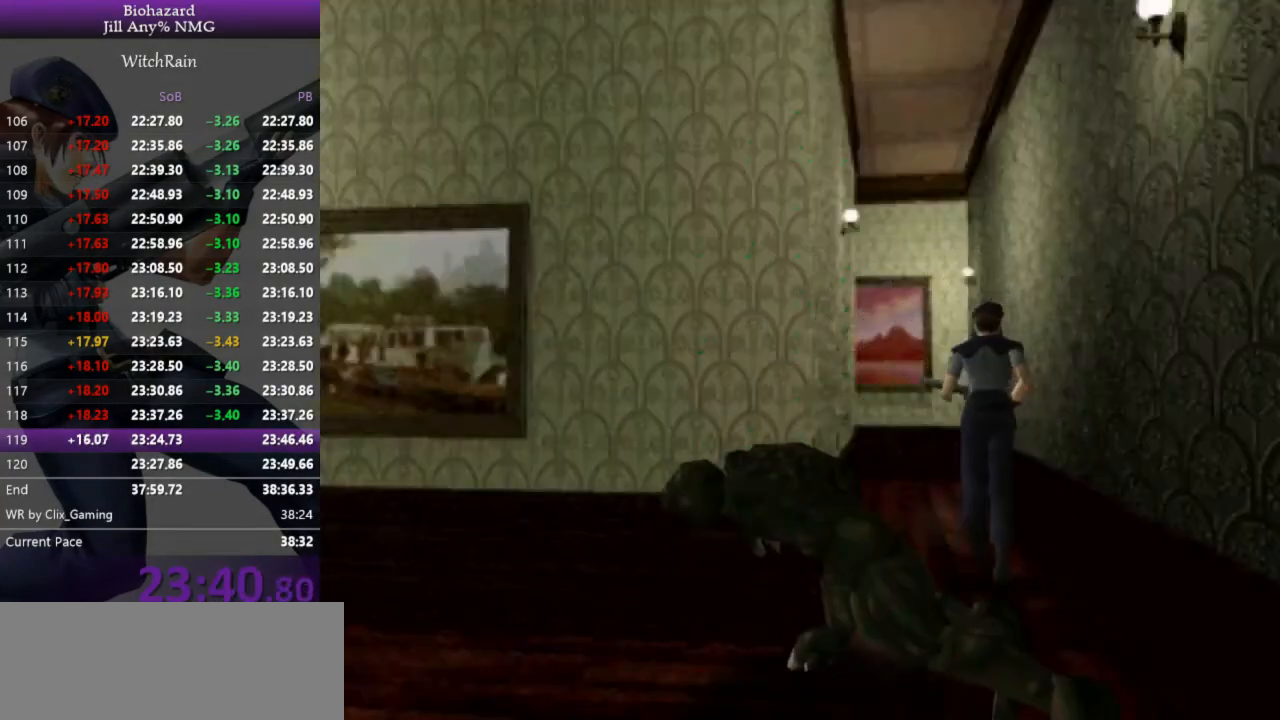
{"keys": ["l", "w"], "events": [[67, "a", "up"]]}
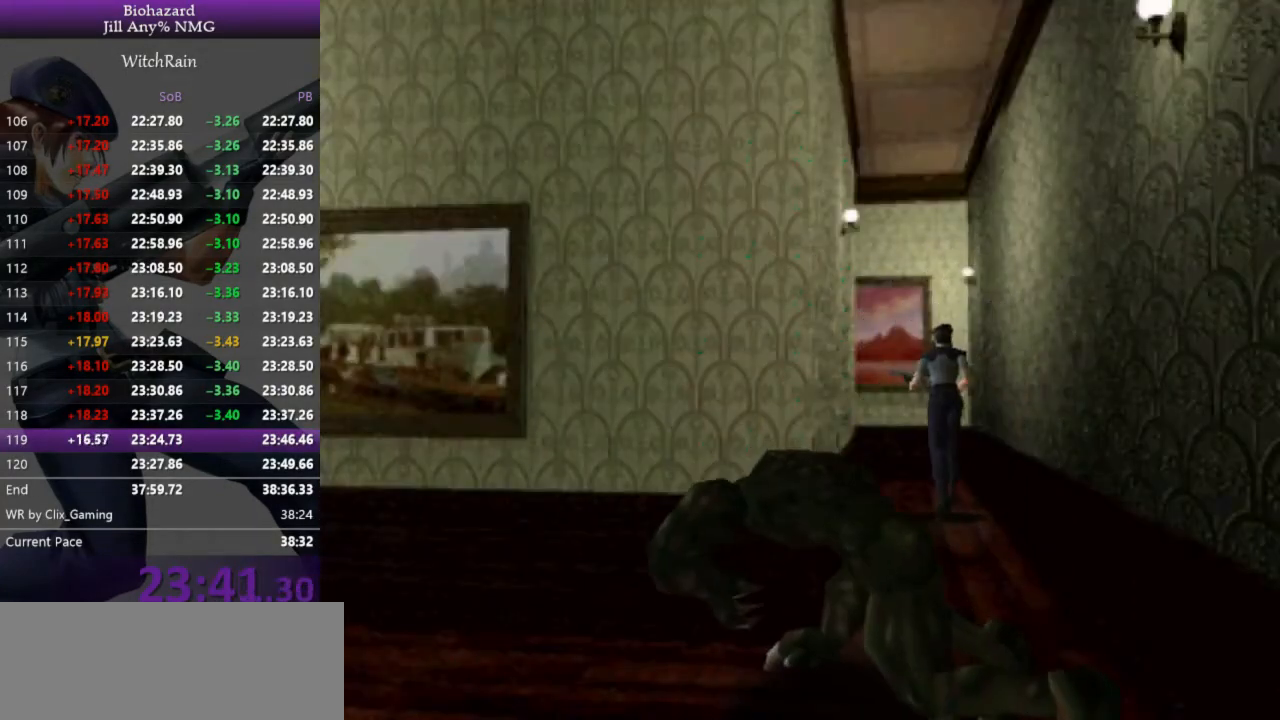
{"keys": ["a", "l", "w"], "events": [[167, "a", "down"]]}